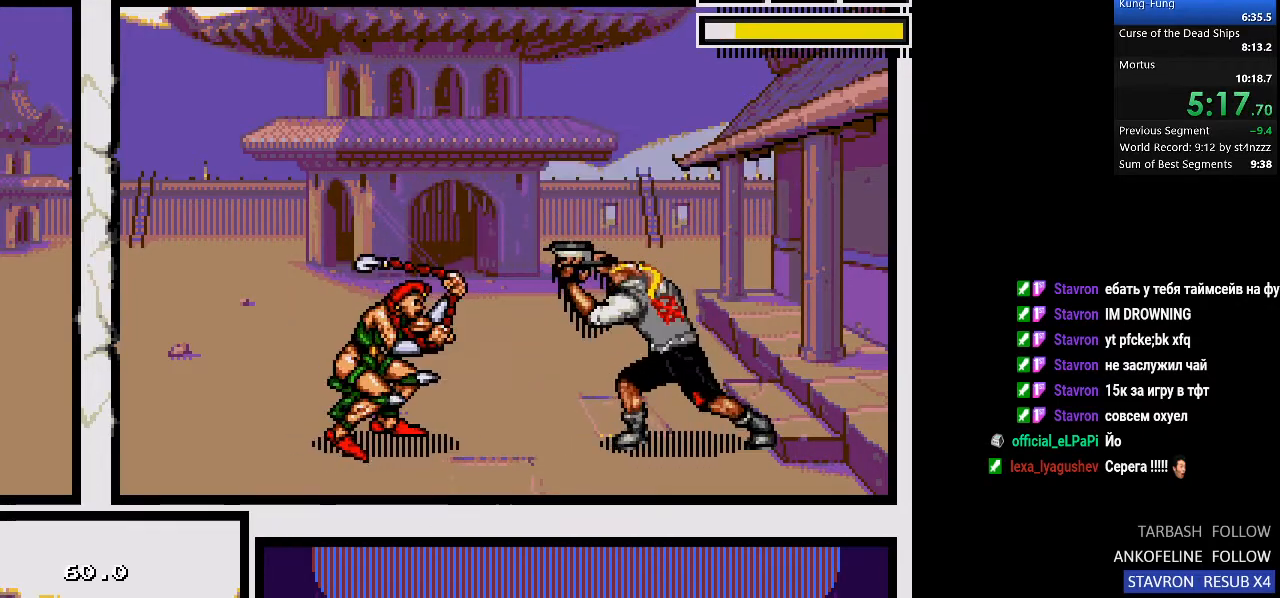
Gameplay with a controller (PlayStation layout); each line is a JSON object with the inputs held at the frame after it. "events" lists button and stick changes between this image and that frame as [ms after this image, input, new state], when the widget could be followed in between.
{"buttons": ["SQUARE"], "left_stick": "center", "right_stick": "center", "events": []}
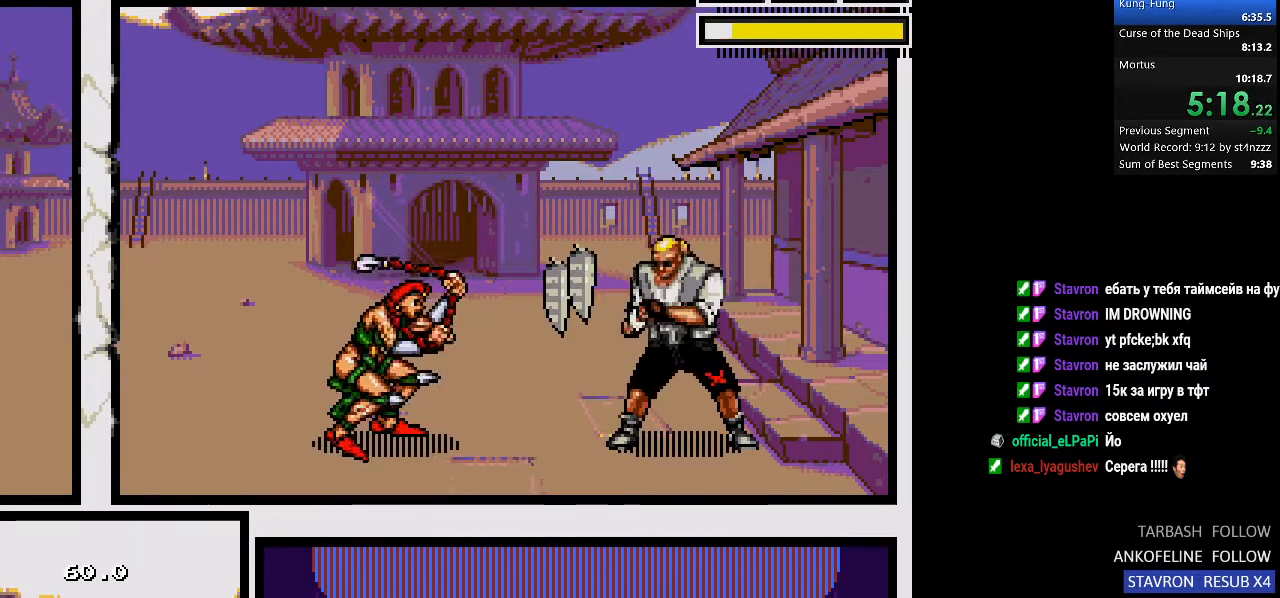
{"buttons": ["SQUARE"], "left_stick": "center", "right_stick": "center", "events": []}
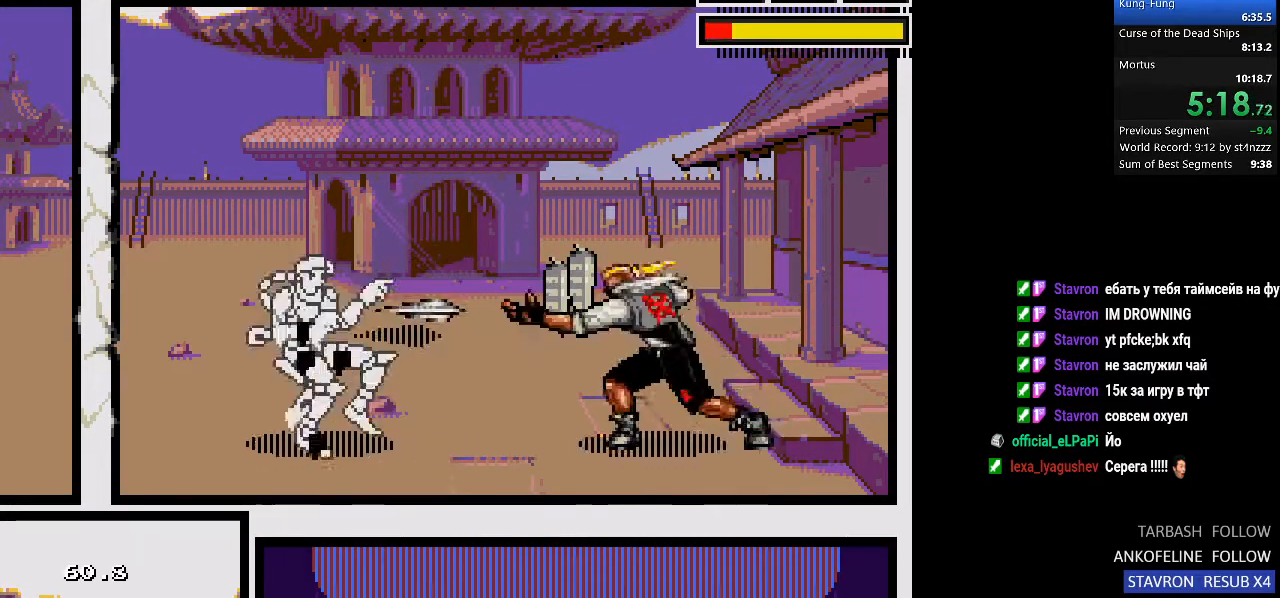
{"buttons": [], "left_stick": "center", "right_stick": "center", "events": [[133, "SQUARE", "up"]]}
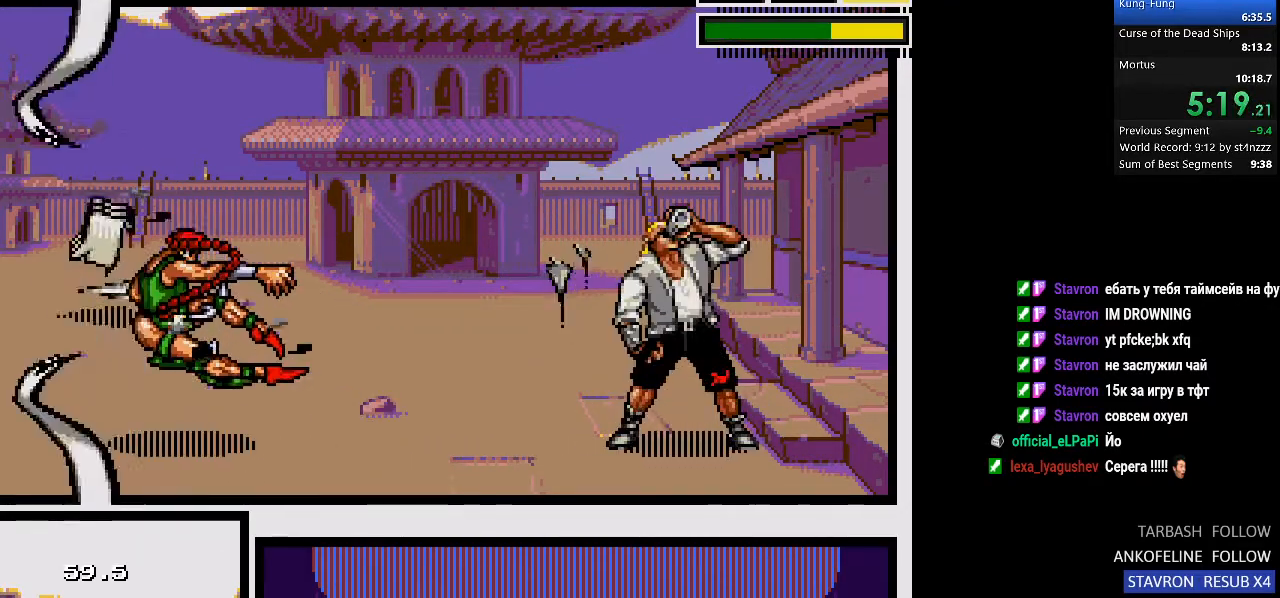
{"buttons": ["DPAD_LEFT"], "left_stick": "center", "right_stick": "center", "events": [[133, "DPAD_LEFT", "down"], [300, "CROSS", "down"], [367, "CROSS", "up"], [433, "CROSS", "down"], [500, "CROSS", "up"]]}
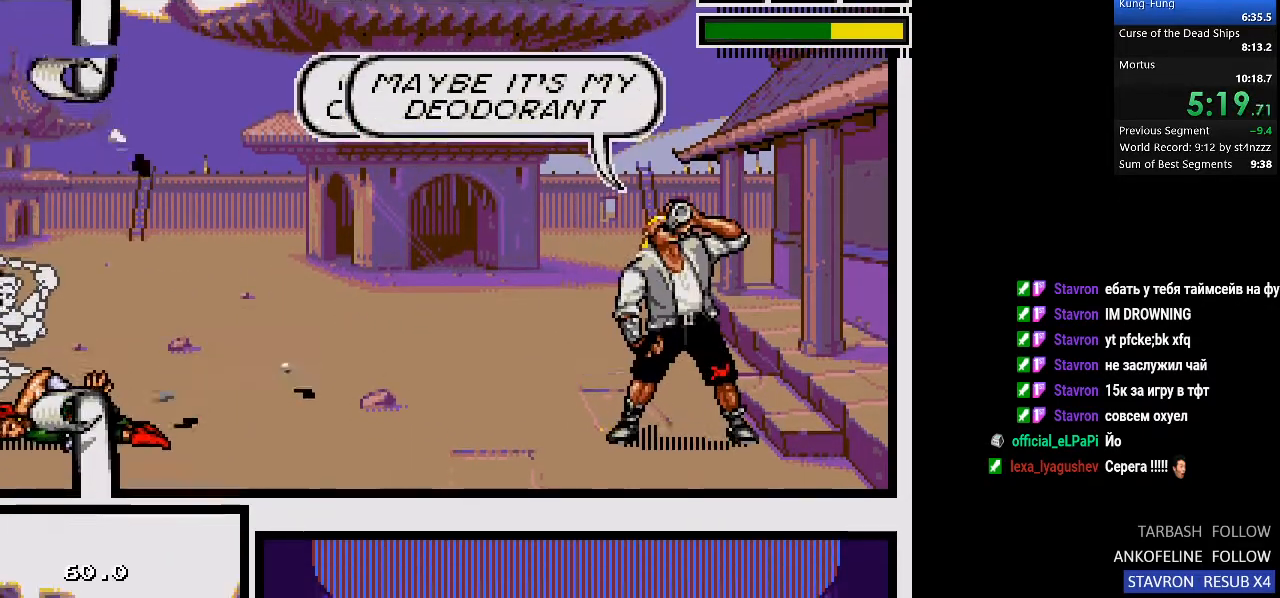
{"buttons": ["DPAD_LEFT"], "left_stick": "center", "right_stick": "center", "events": [[67, "CROSS", "down"], [133, "CROSS", "up"], [333, "CROSS", "down"], [367, "CROSS", "up"], [433, "CROSS", "down"], [500, "CROSS", "up"]]}
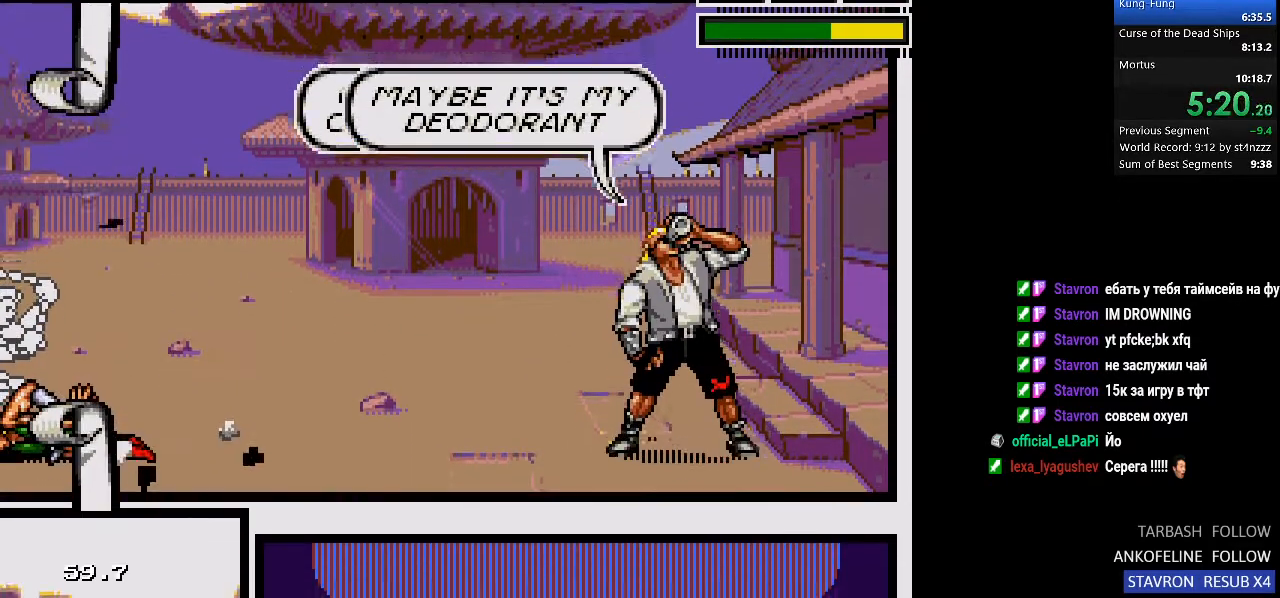
{"buttons": ["CROSS", "DPAD_LEFT"], "left_stick": "center", "right_stick": "center", "events": [[33, "CROSS", "down"], [233, "CROSS", "up"], [300, "CROSS", "down"], [367, "CROSS", "up"], [433, "CROSS", "down"]]}
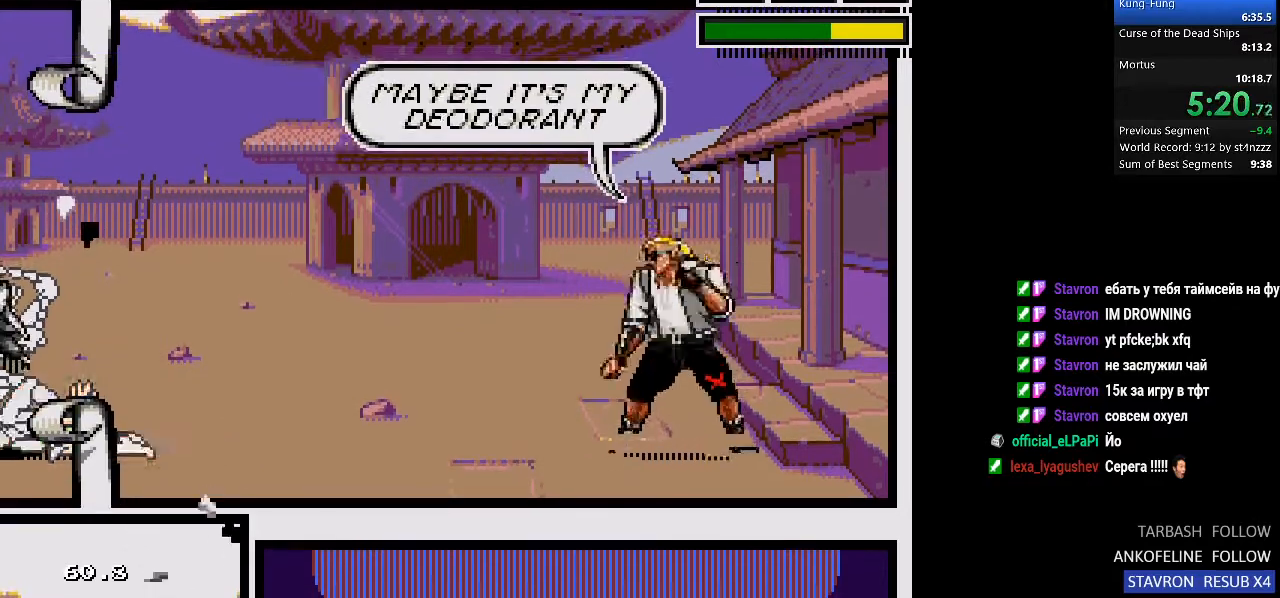
{"buttons": ["CROSS", "DPAD_LEFT"], "left_stick": "center", "right_stick": "center", "events": [[67, "CROSS", "up"], [167, "CROSS", "down"], [200, "CROSS", "up"], [300, "CROSS", "down"], [333, "CROSS", "up"], [400, "CROSS", "down"], [467, "CROSS", "up"], [500, "CROSS", "down"]]}
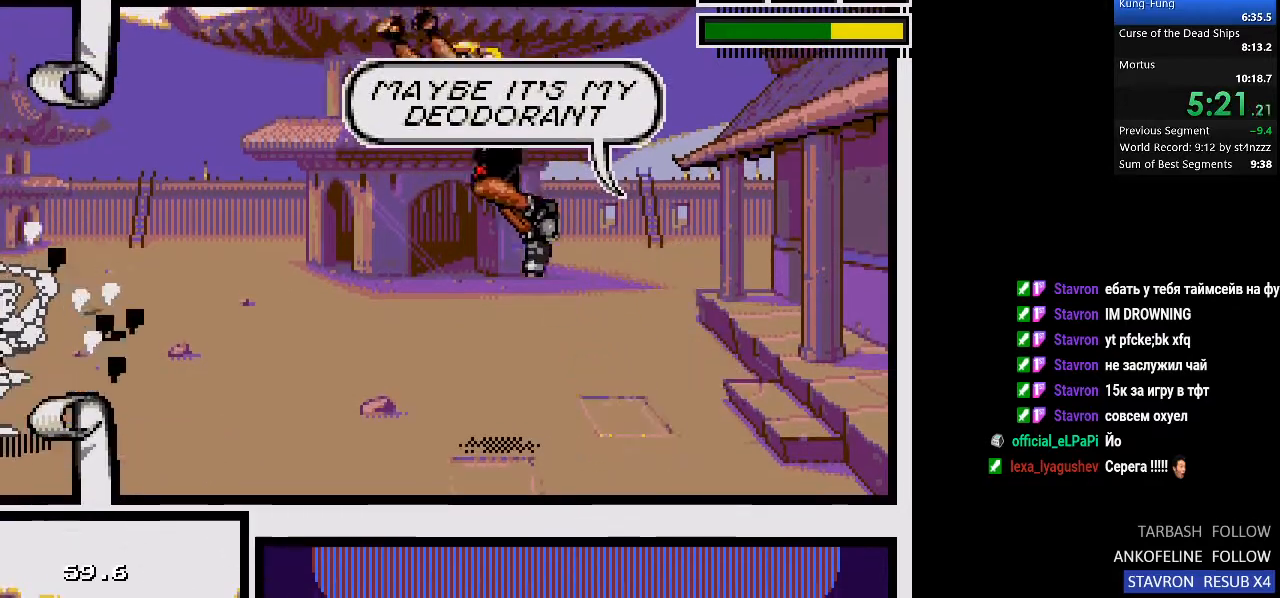
{"buttons": ["DPAD_LEFT"], "left_stick": "center", "right_stick": "center", "events": [[300, "CROSS", "up"]]}
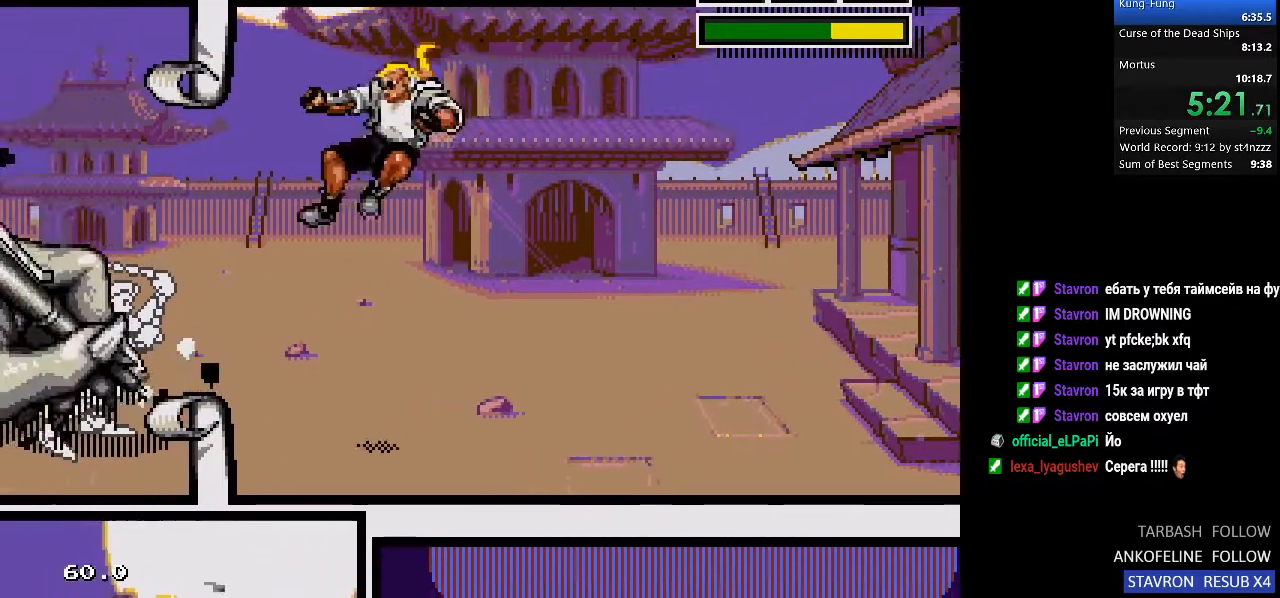
{"buttons": [], "left_stick": "center", "right_stick": "center", "events": [[400, "DPAD_LEFT", "up"], [433, "TRIANGLE", "down"], [500, "TRIANGLE", "up"]]}
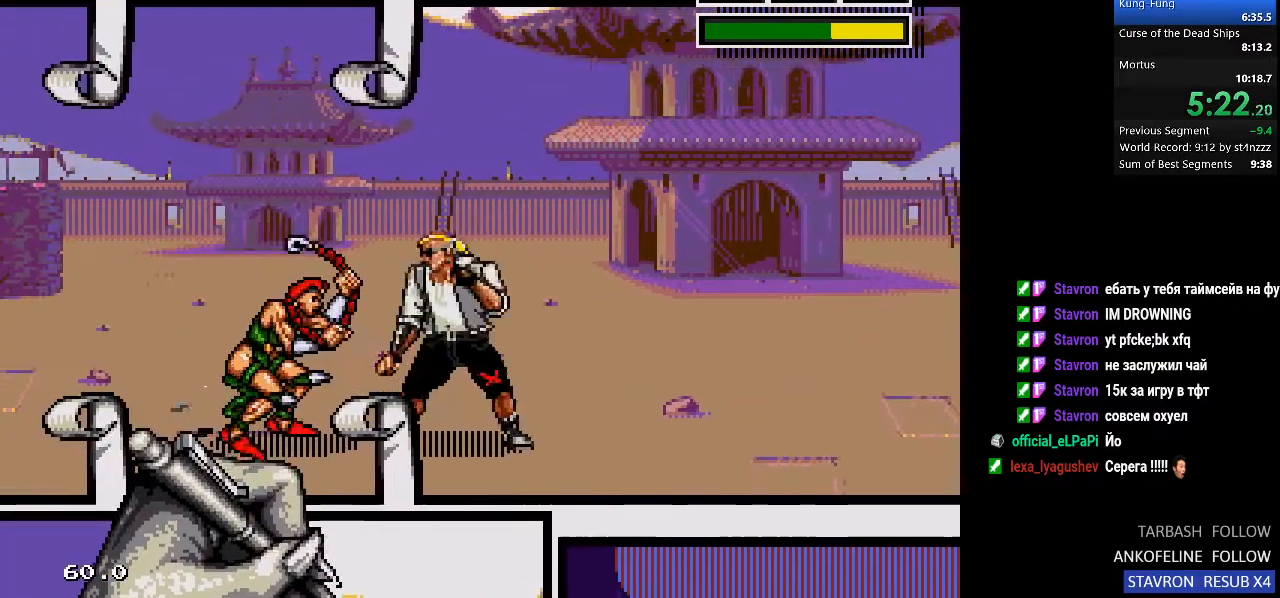
{"buttons": [], "left_stick": "center", "right_stick": "center", "events": [[67, "TRIANGLE", "down"], [200, "TRIANGLE", "up"], [300, "SQUARE", "down"], [367, "SQUARE", "up"], [433, "SQUARE", "down"], [467, "SQUARE", "up"]]}
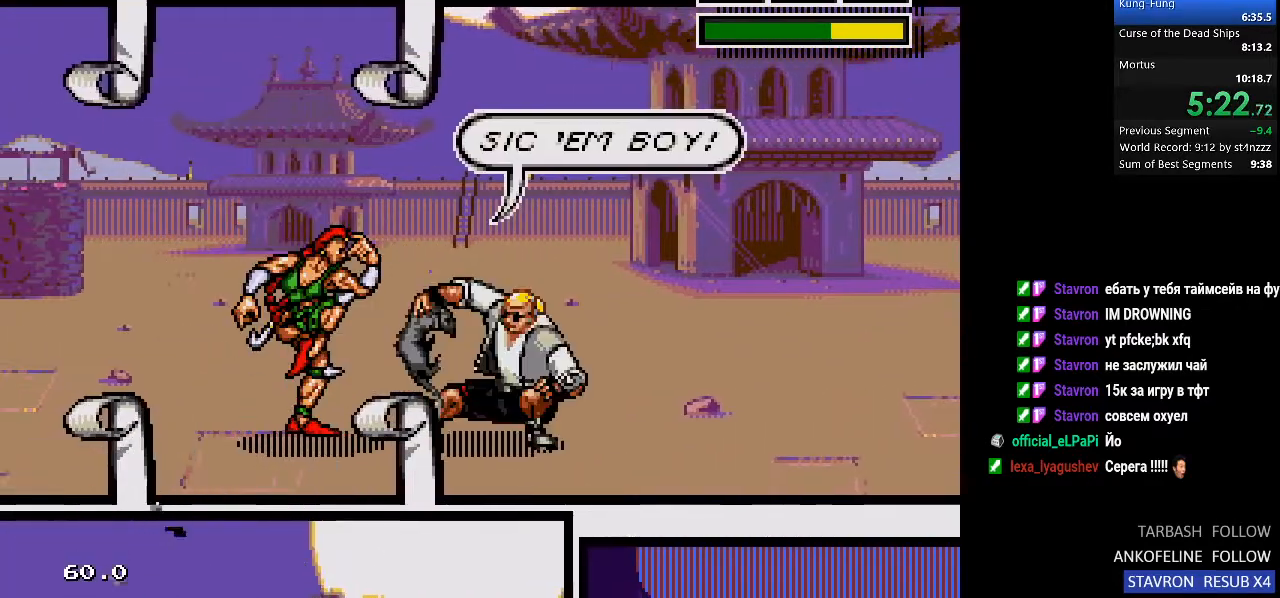
{"buttons": [], "left_stick": "center", "right_stick": "center", "events": [[33, "SQUARE", "down"], [100, "SQUARE", "up"], [133, "SQUARE", "down"], [200, "SQUARE", "up"], [333, "SQUARE", "down"], [433, "SQUARE", "up"]]}
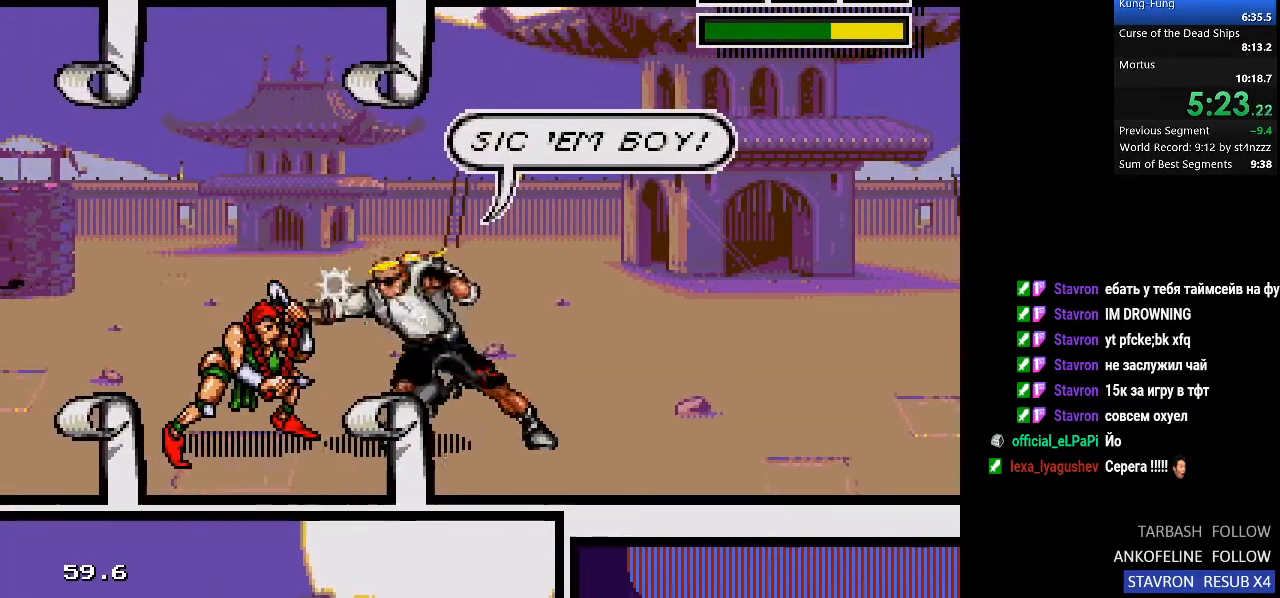
{"buttons": ["DPAD_LEFT"], "left_stick": "center", "right_stick": "center", "events": [[267, "SQUARE", "down"], [367, "SQUARE", "up"], [467, "DPAD_LEFT", "down"]]}
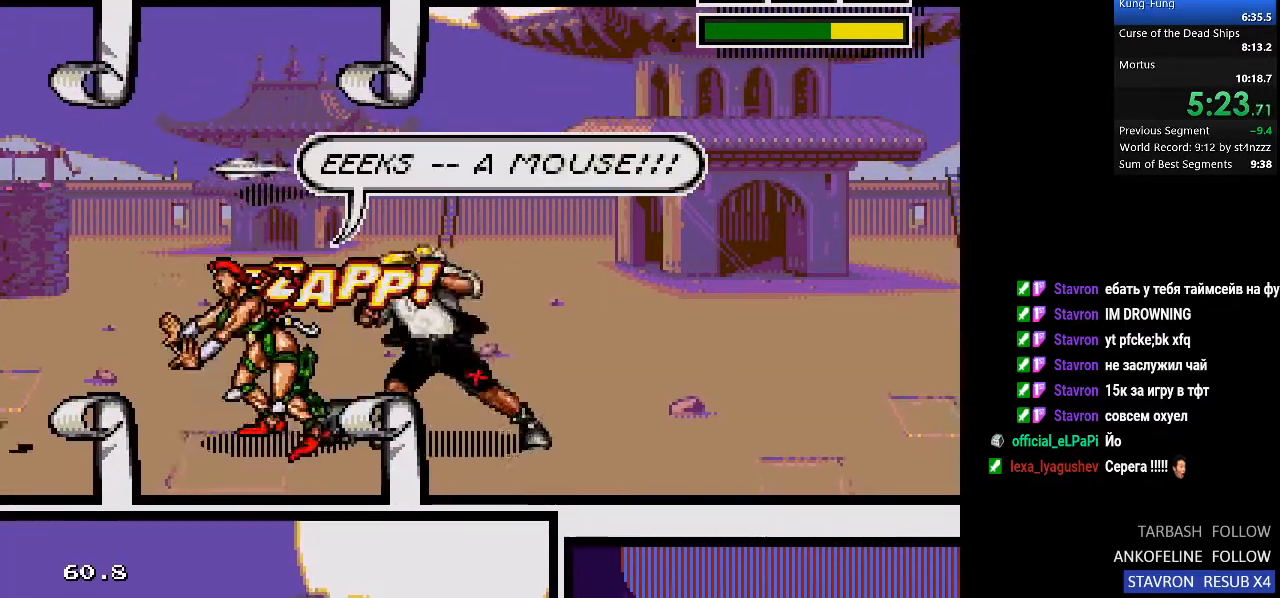
{"buttons": ["DPAD_LEFT"], "left_stick": "center", "right_stick": "center", "events": [[133, "DPAD_LEFT", "up"], [167, "SQUARE", "down"], [267, "SQUARE", "up"], [333, "DPAD_LEFT", "down"]]}
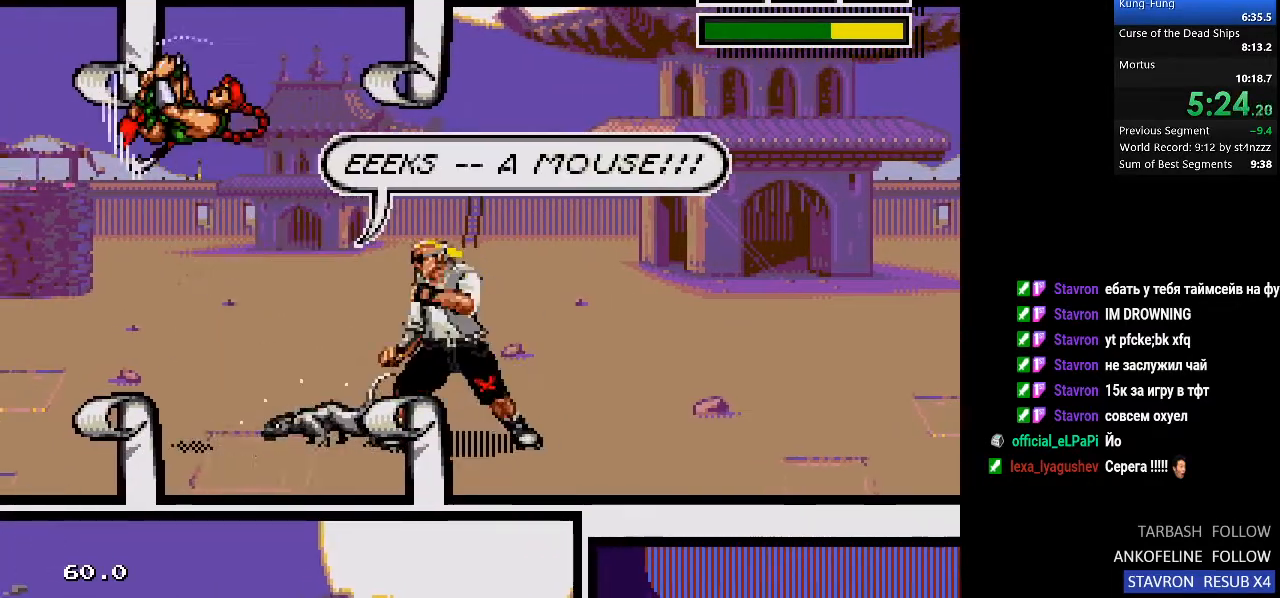
{"buttons": ["CROSS", "DPAD_LEFT"], "left_stick": "center", "right_stick": "center", "events": [[233, "CROSS", "down"]]}
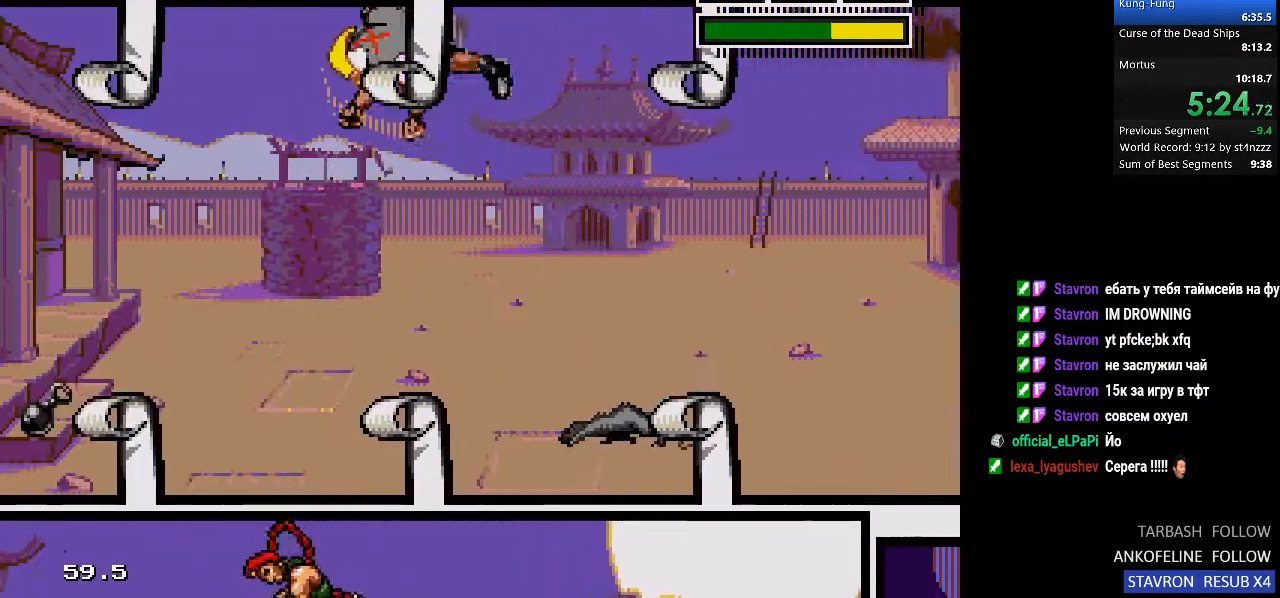
{"buttons": ["DPAD_LEFT"], "left_stick": "center", "right_stick": "center", "events": [[67, "CROSS", "up"]]}
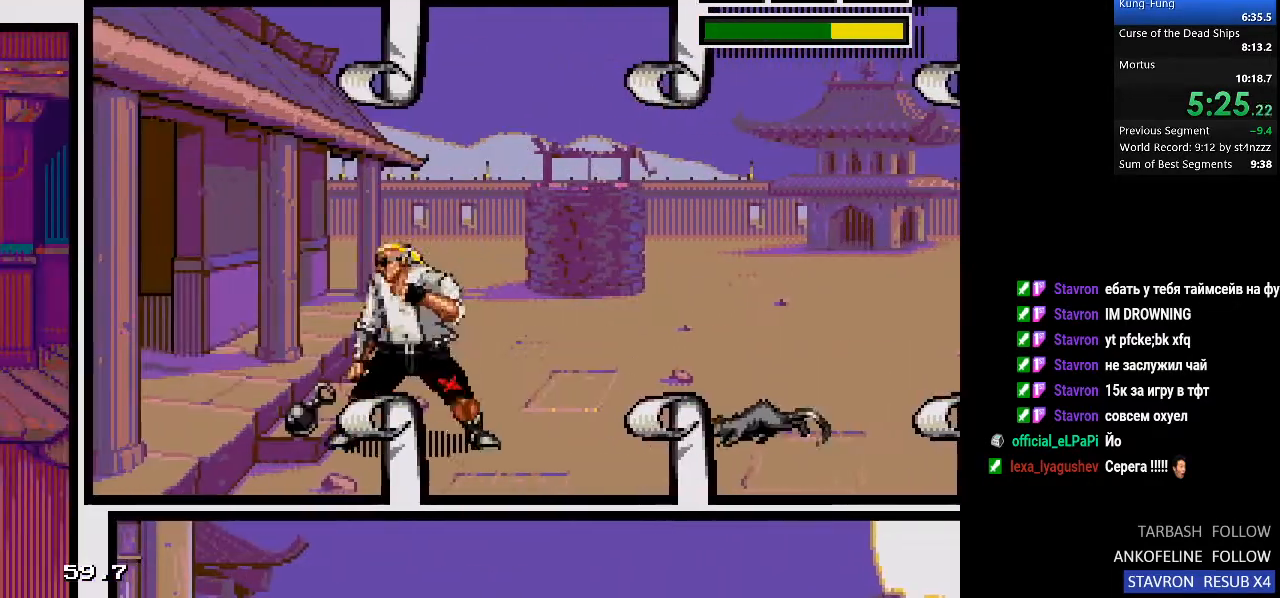
{"buttons": ["DPAD_LEFT"], "left_stick": "center", "right_stick": "center", "events": []}
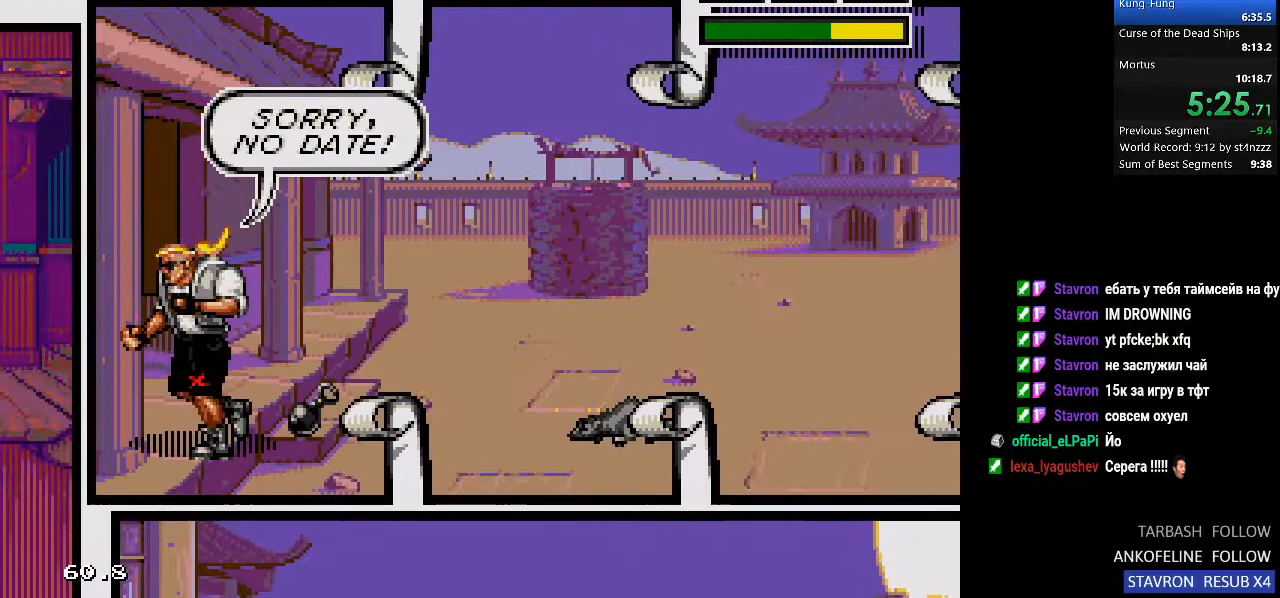
{"buttons": ["DPAD_LEFT"], "left_stick": "center", "right_stick": "center", "events": []}
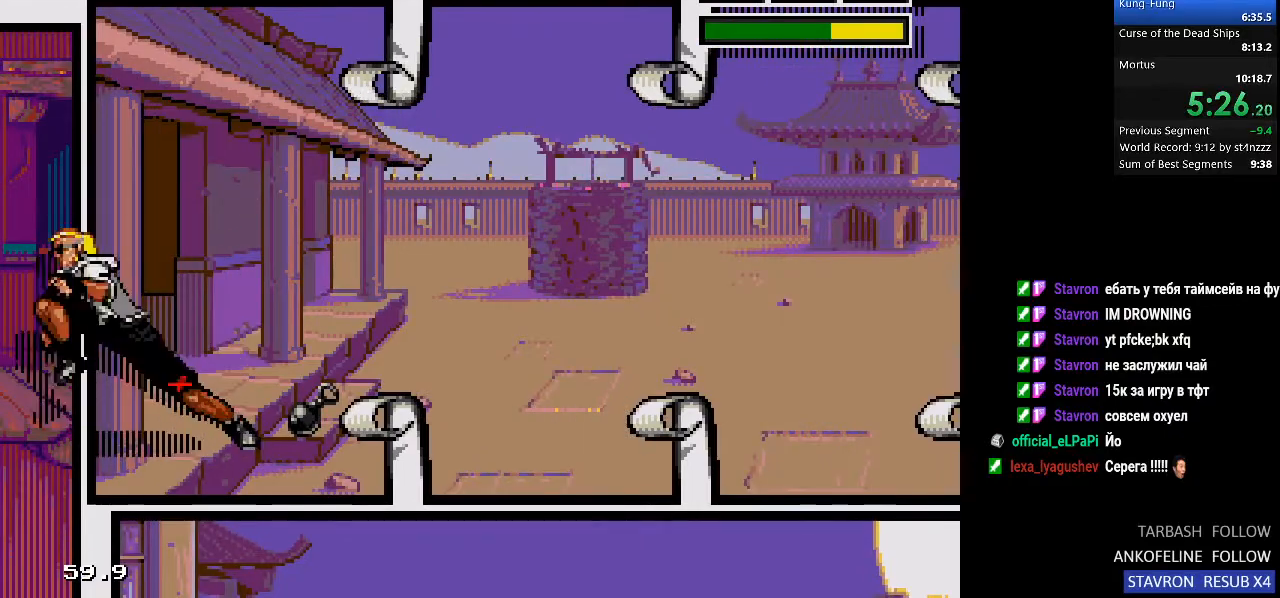
{"buttons": ["DPAD_LEFT"], "left_stick": "center", "right_stick": "center", "events": [[133, "DPAD_LEFT", "up"], [267, "DPAD_LEFT", "down"]]}
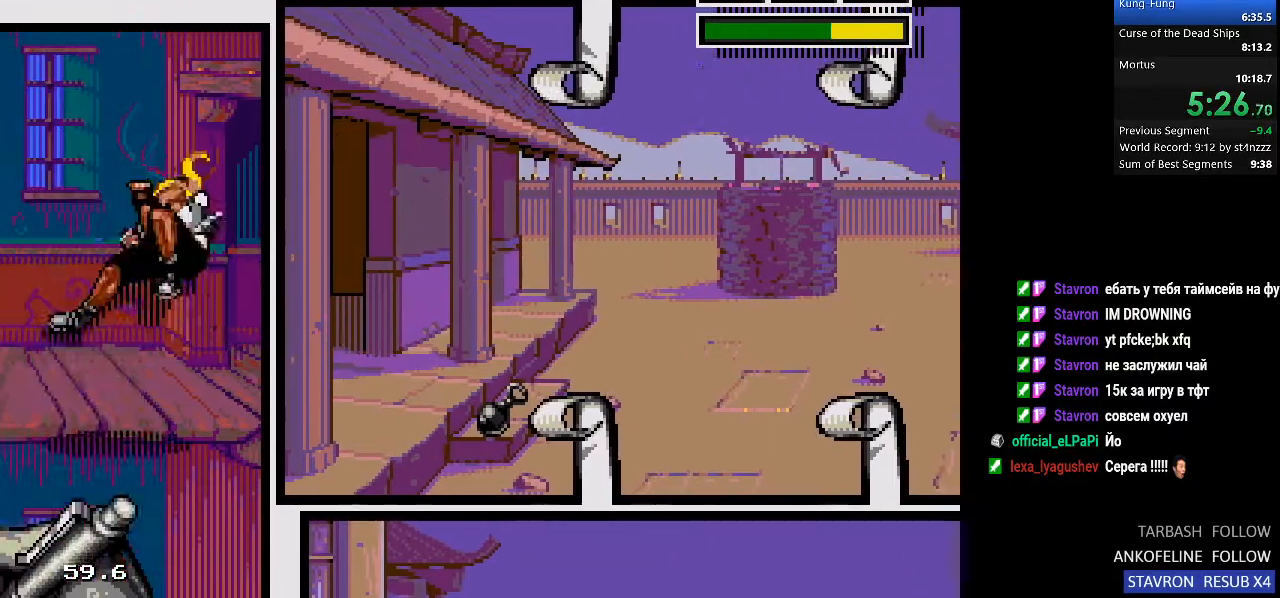
{"buttons": ["DPAD_LEFT"], "left_stick": "center", "right_stick": "center", "events": []}
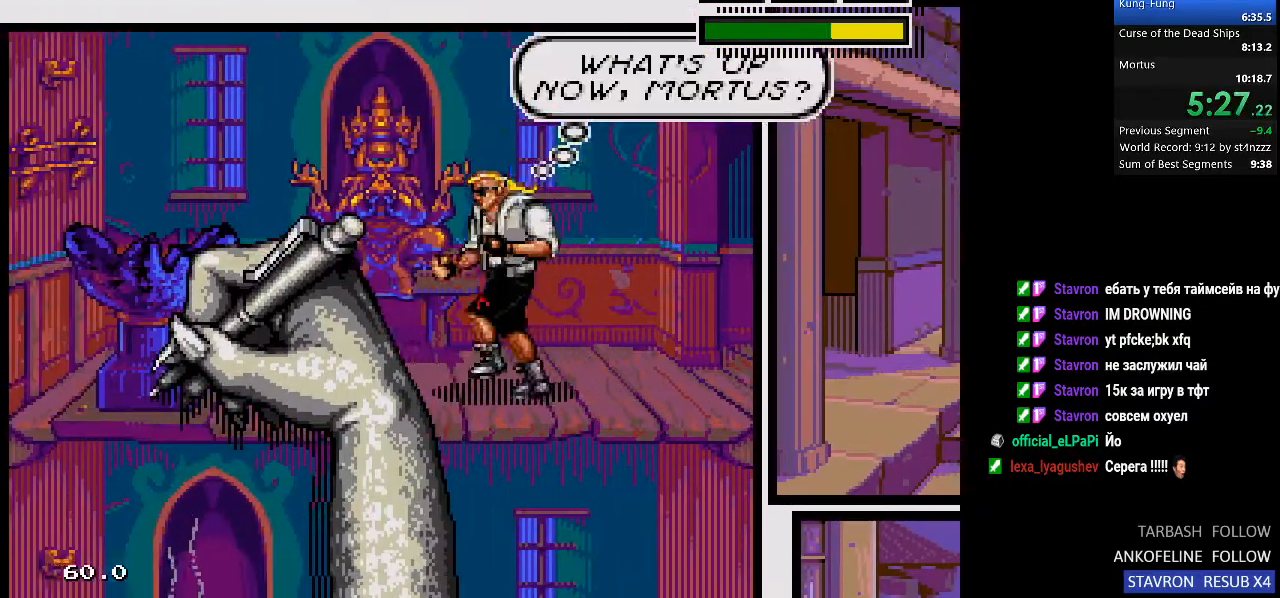
{"buttons": ["DPAD_LEFT"], "left_stick": "center", "right_stick": "center", "events": [[233, "CROSS", "down"], [433, "CROSS", "up"]]}
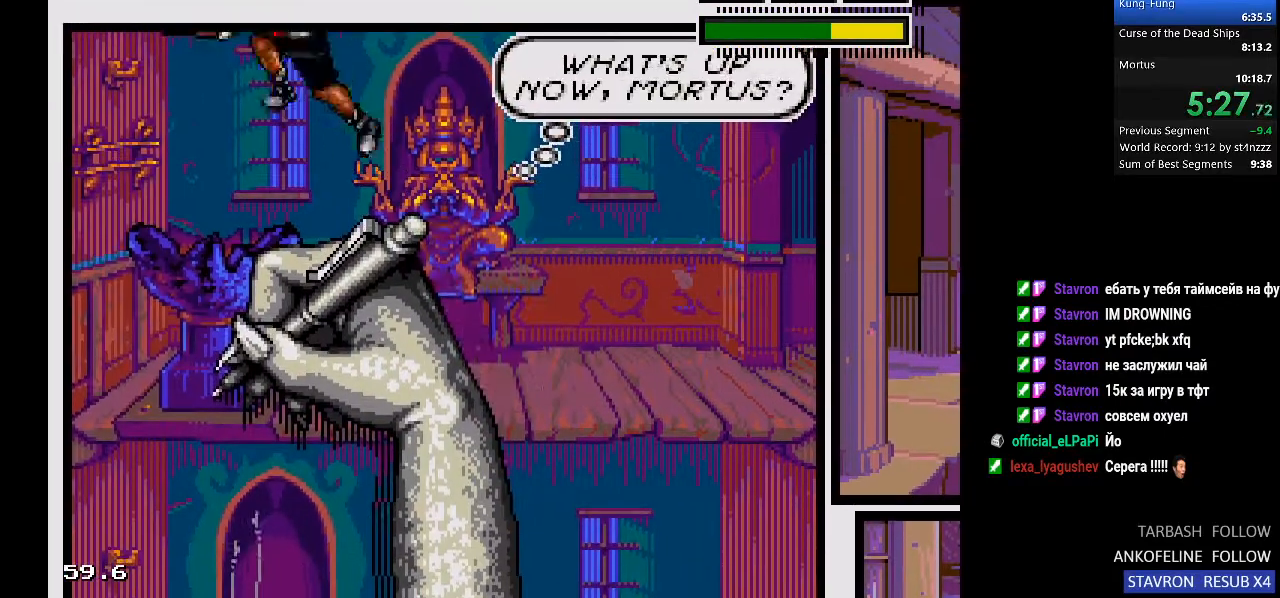
{"buttons": ["DPAD_DOWN", "DPAD_LEFT"], "left_stick": "center", "right_stick": "center", "events": [[233, "DPAD_DOWN", "down"]]}
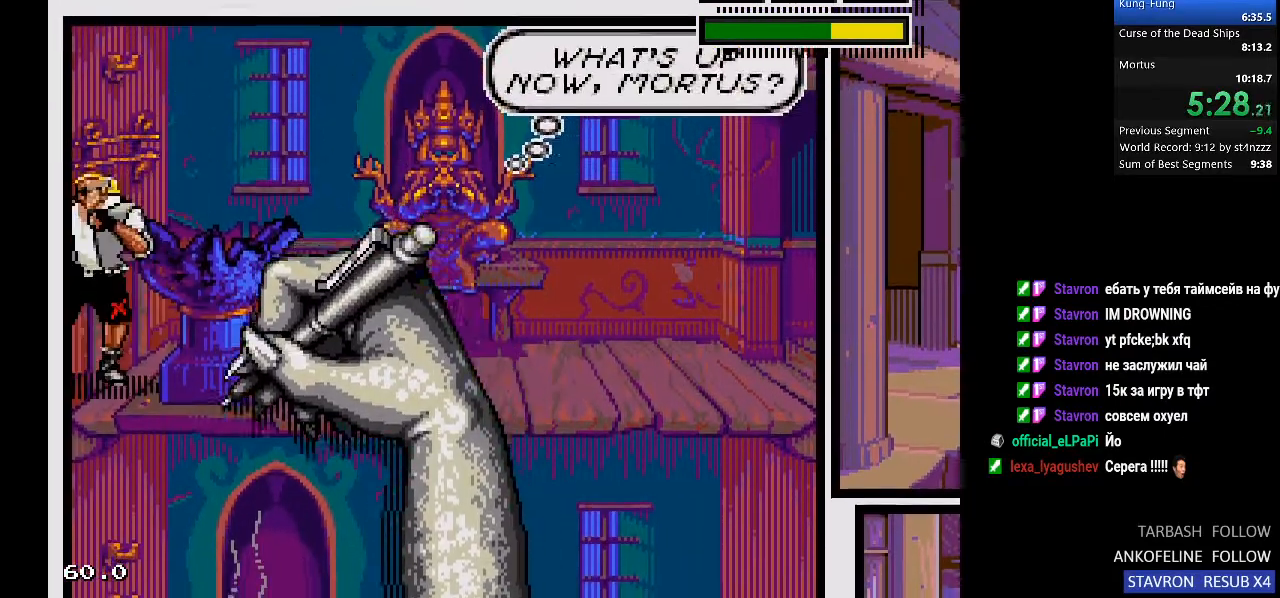
{"buttons": ["DPAD_RIGHT"], "left_stick": "center", "right_stick": "center", "events": [[400, "DPAD_LEFT", "up"], [433, "DPAD_DOWN", "up"], [433, "DPAD_RIGHT", "down"]]}
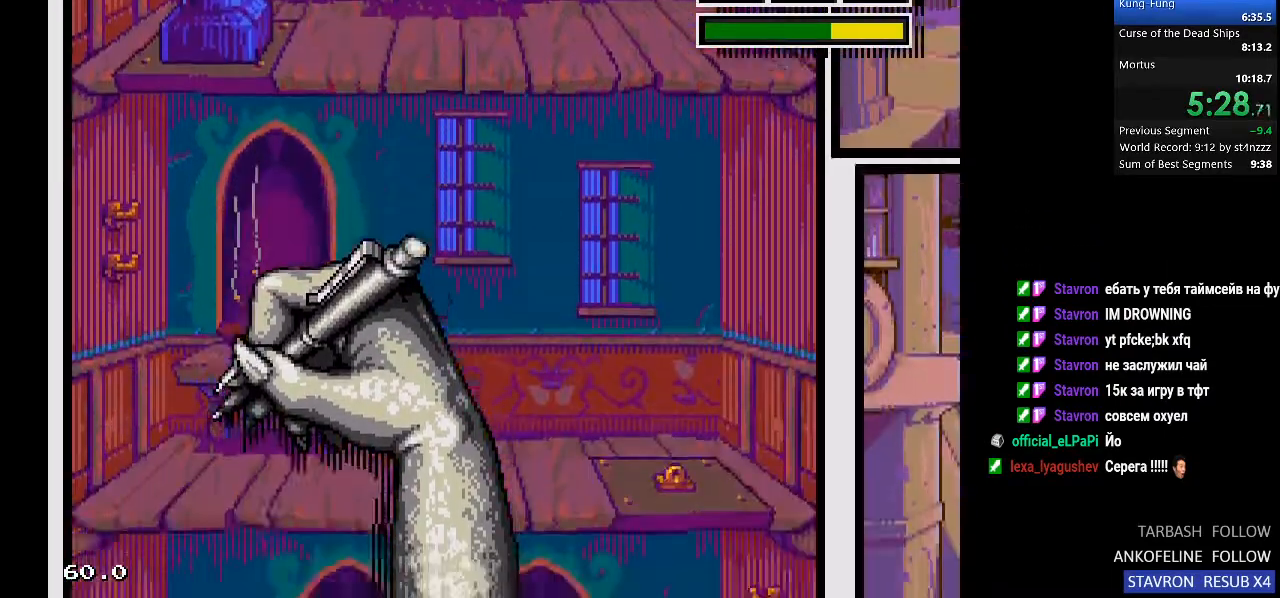
{"buttons": ["CROSS", "DPAD_RIGHT"], "left_stick": "center", "right_stick": "center", "events": [[400, "CROSS", "down"]]}
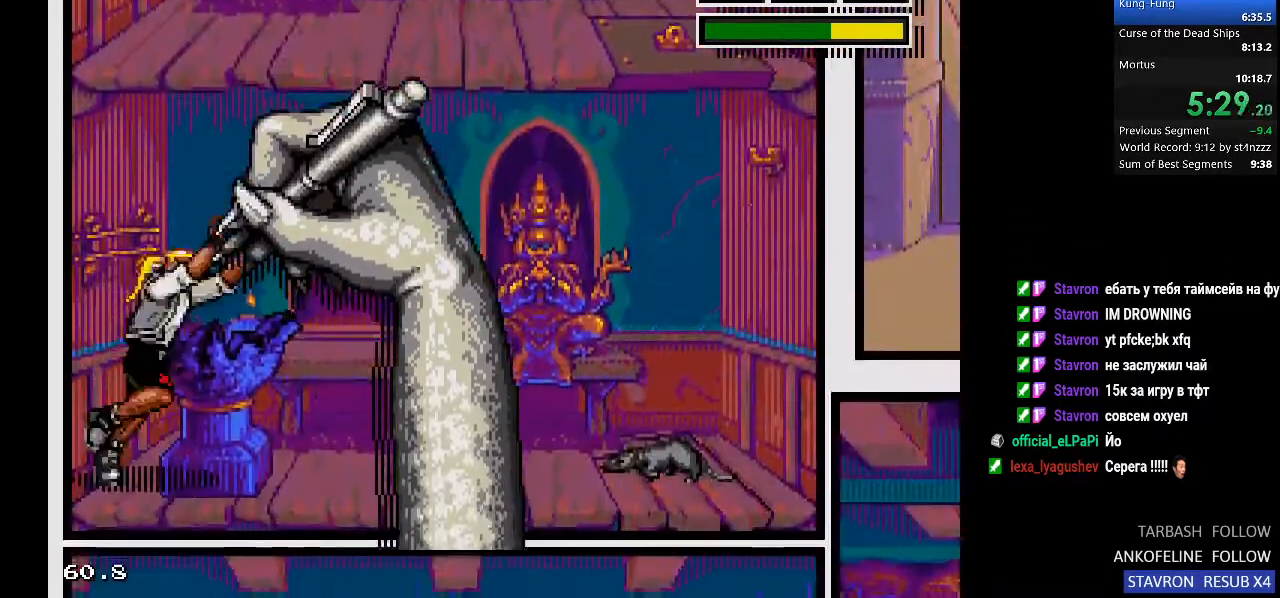
{"buttons": ["DPAD_RIGHT"], "left_stick": "center", "right_stick": "center", "events": [[100, "CROSS", "up"]]}
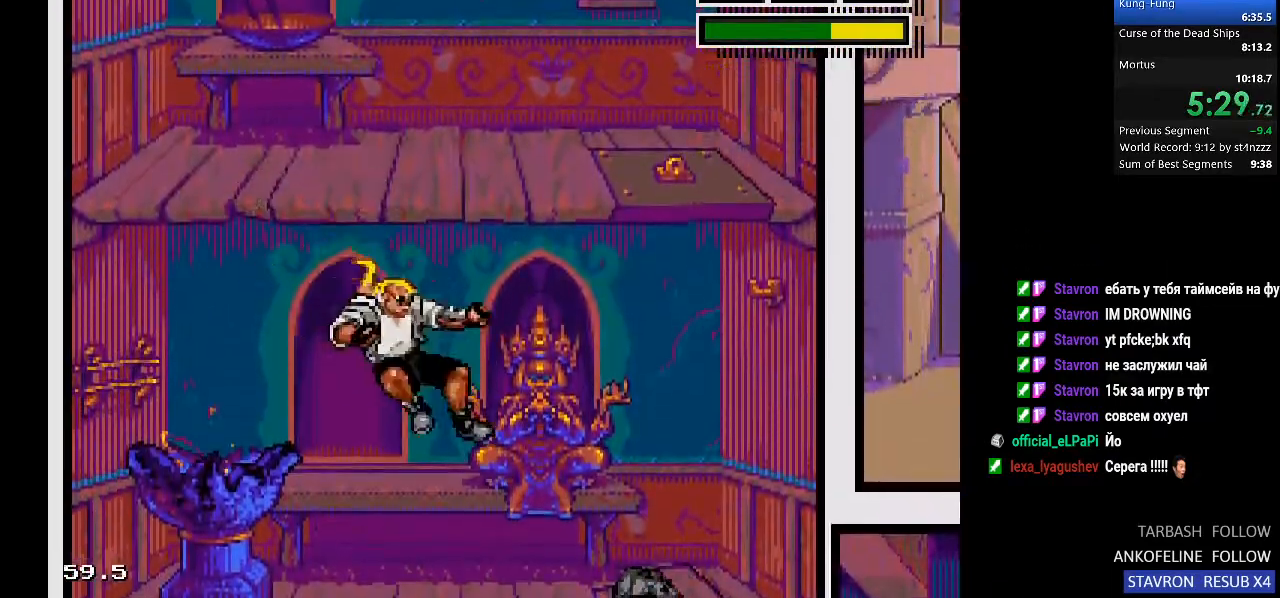
{"buttons": [], "left_stick": "center", "right_stick": "center", "events": [[400, "DPAD_RIGHT", "up"]]}
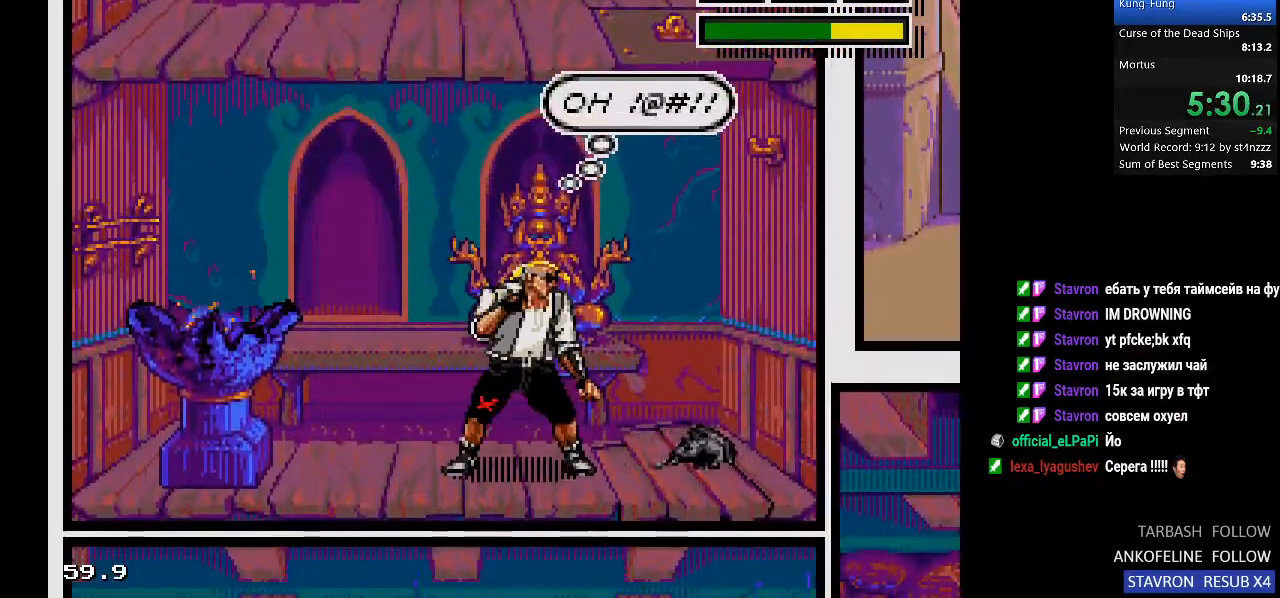
{"buttons": ["DPAD_DOWN"], "left_stick": "center", "right_stick": "center", "events": [[67, "DPAD_RIGHT", "down"], [100, "DPAD_RIGHT", "up"], [433, "DPAD_DOWN", "down"]]}
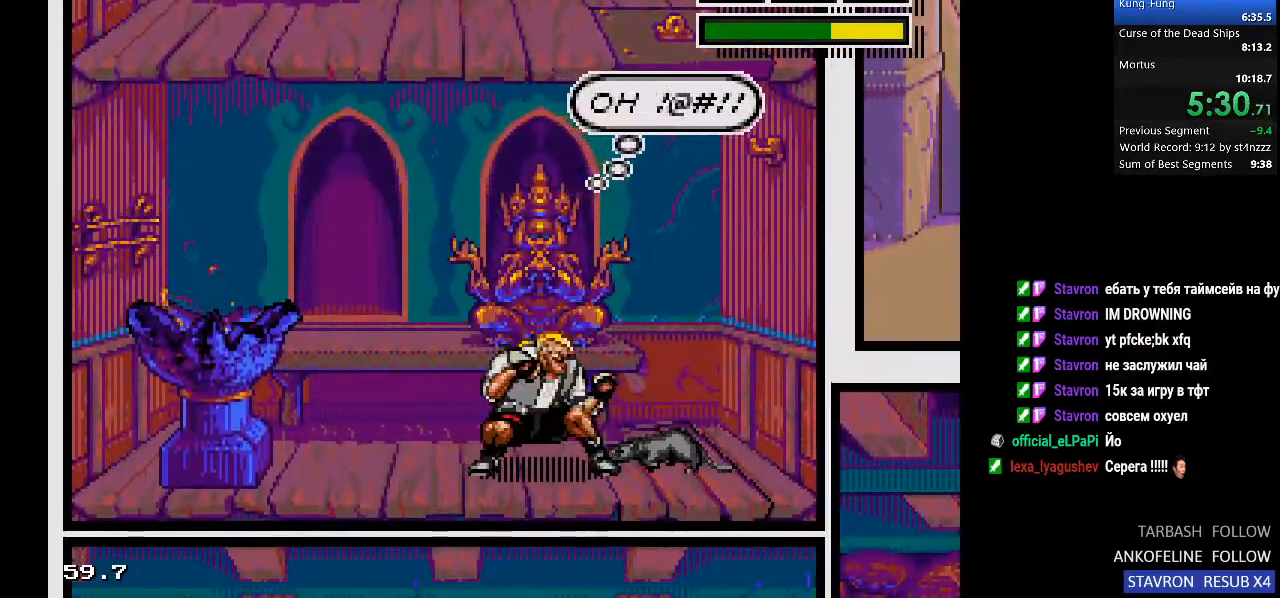
{"buttons": ["CIRCLE", "DPAD_DOWN"], "left_stick": "center", "right_stick": "center", "events": [[333, "CIRCLE", "down"]]}
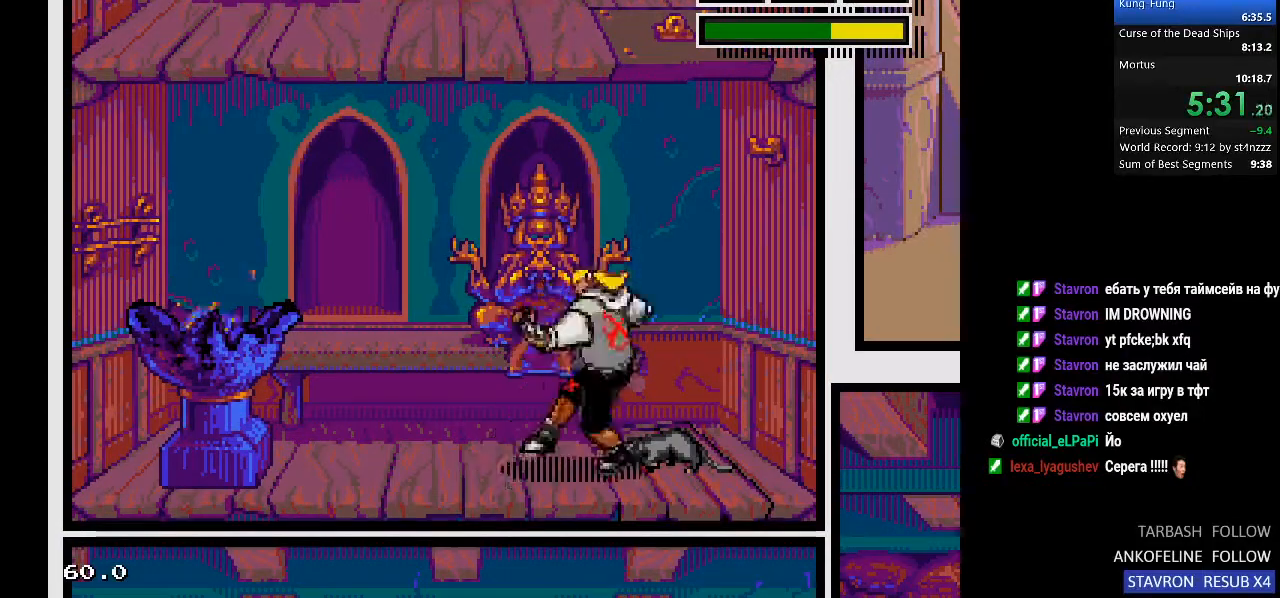
{"buttons": ["DPAD_DOWN"], "left_stick": "center", "right_stick": "center", "events": [[33, "CIRCLE", "up"]]}
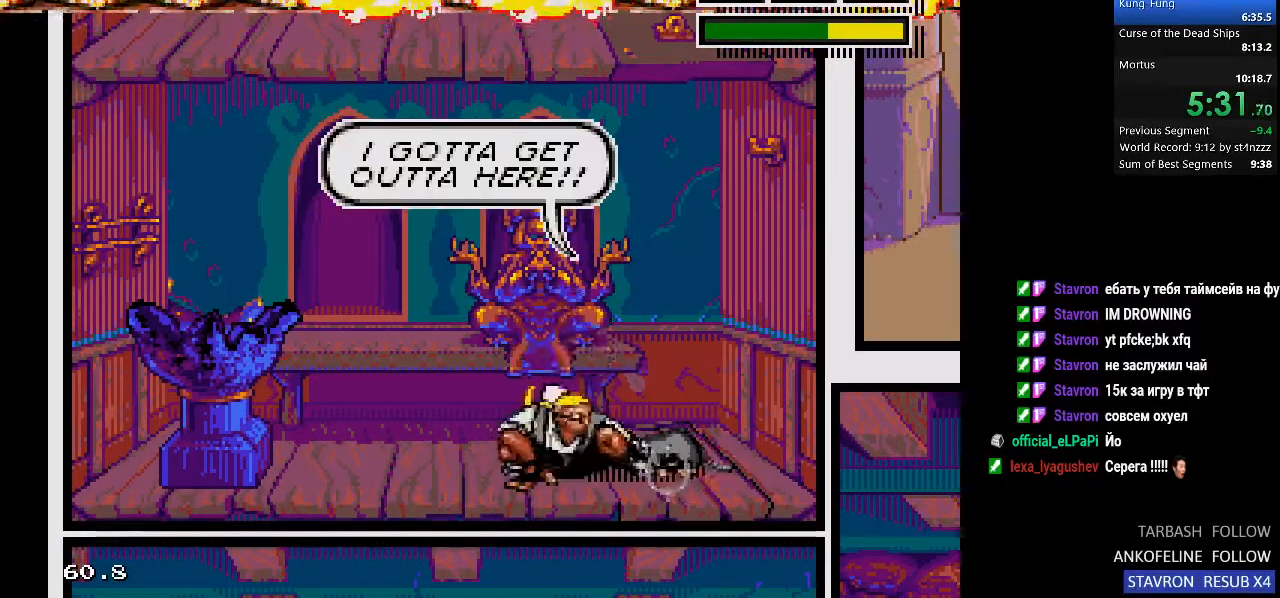
{"buttons": ["DPAD_DOWN"], "left_stick": "center", "right_stick": "center", "events": []}
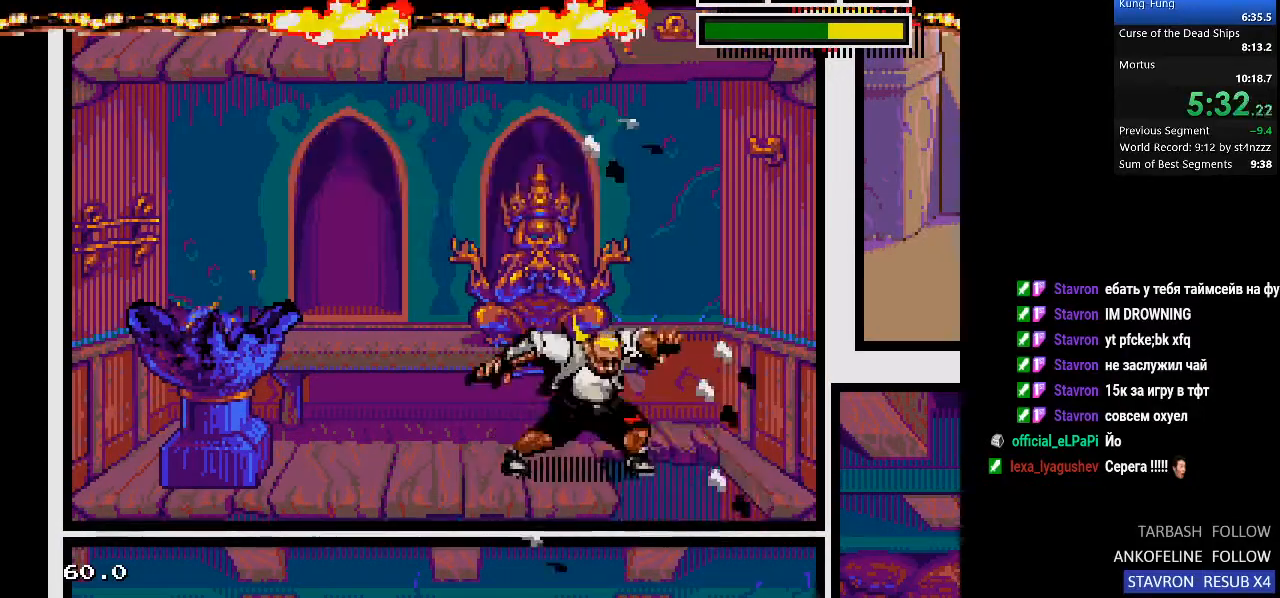
{"buttons": [], "left_stick": "center", "right_stick": "center", "events": [[433, "DPAD_DOWN", "up"]]}